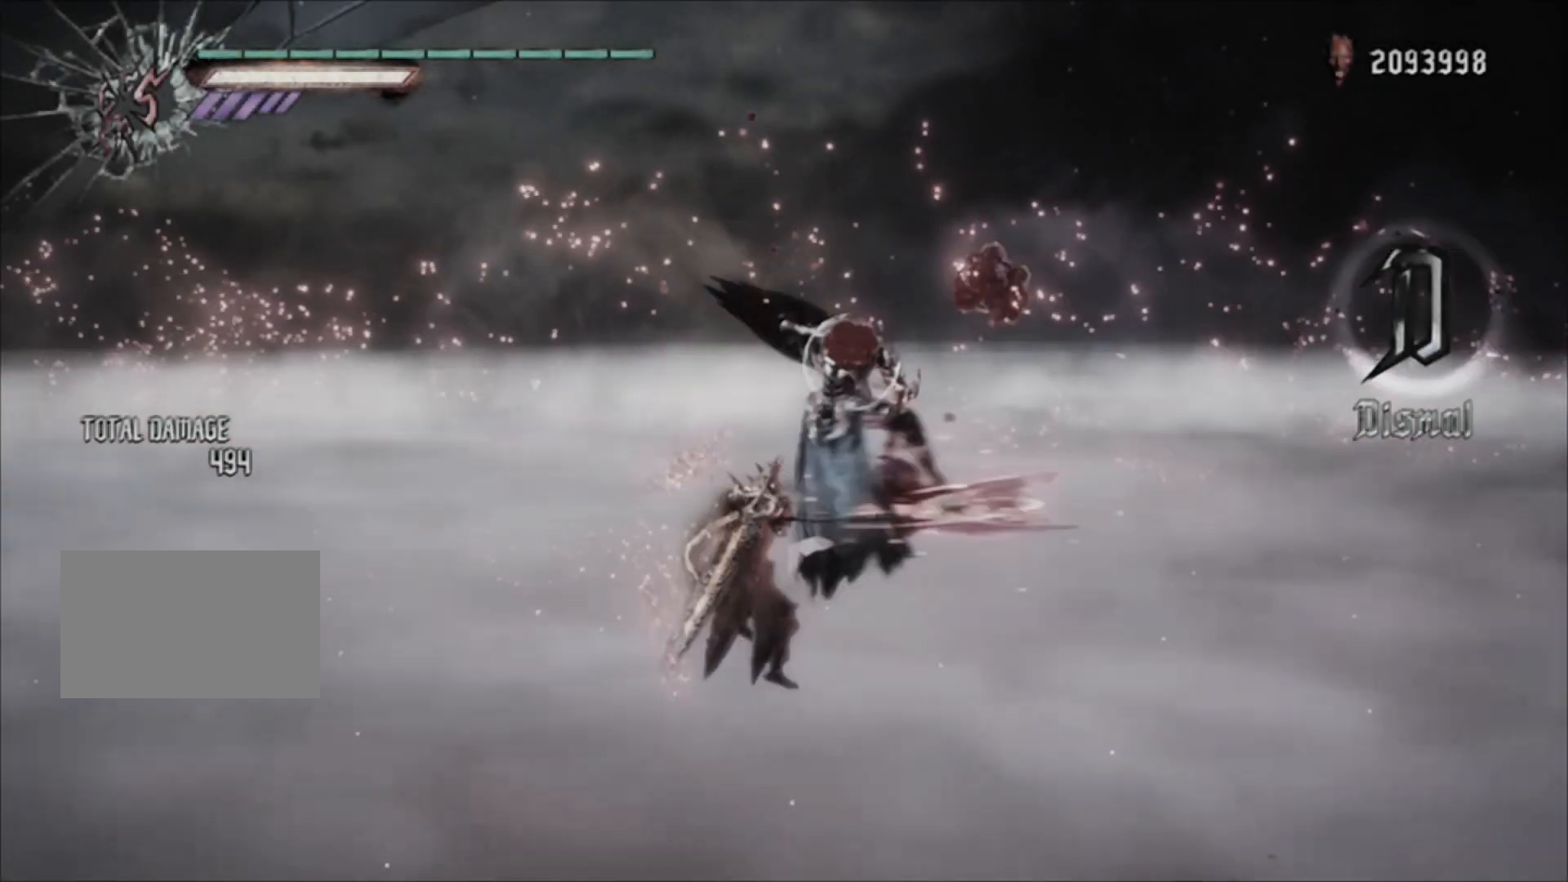
Gameplay with a controller (PlayStation layout); each line is a JSON object with the inputs held at the frame after it. "events" lists button and stick changes between this image and that frame as [ms after this image, input, new state], when the widget could be followed in between. Not read: L3 R3 TOUCHPAD.
{"buttons": ["L1", "R1"], "left_stick": "center", "right_stick": "center", "events": [[33, "TRIANGLE", "down"], [133, "TRIANGLE", "up"], [200, "left_stick", "left"], [267, "CIRCLE", "down"], [367, "CIRCLE", "up"], [400, "left_stick", "center"], [434, "R2", "down"], [500, "R2", "up"]]}
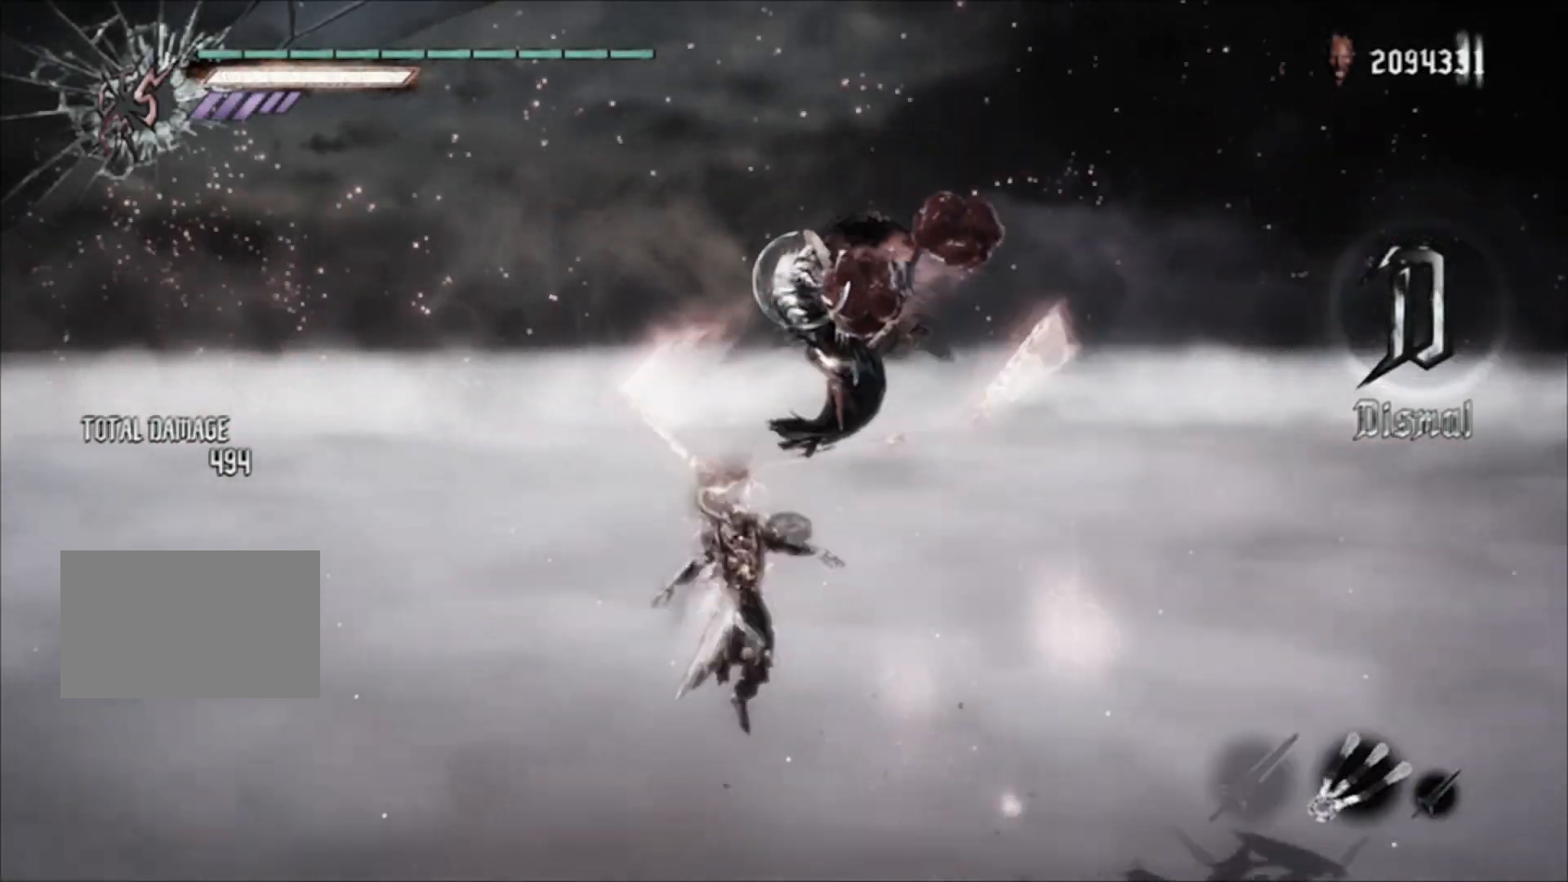
{"buttons": ["L1", "R1"], "left_stick": "center", "right_stick": "center", "events": []}
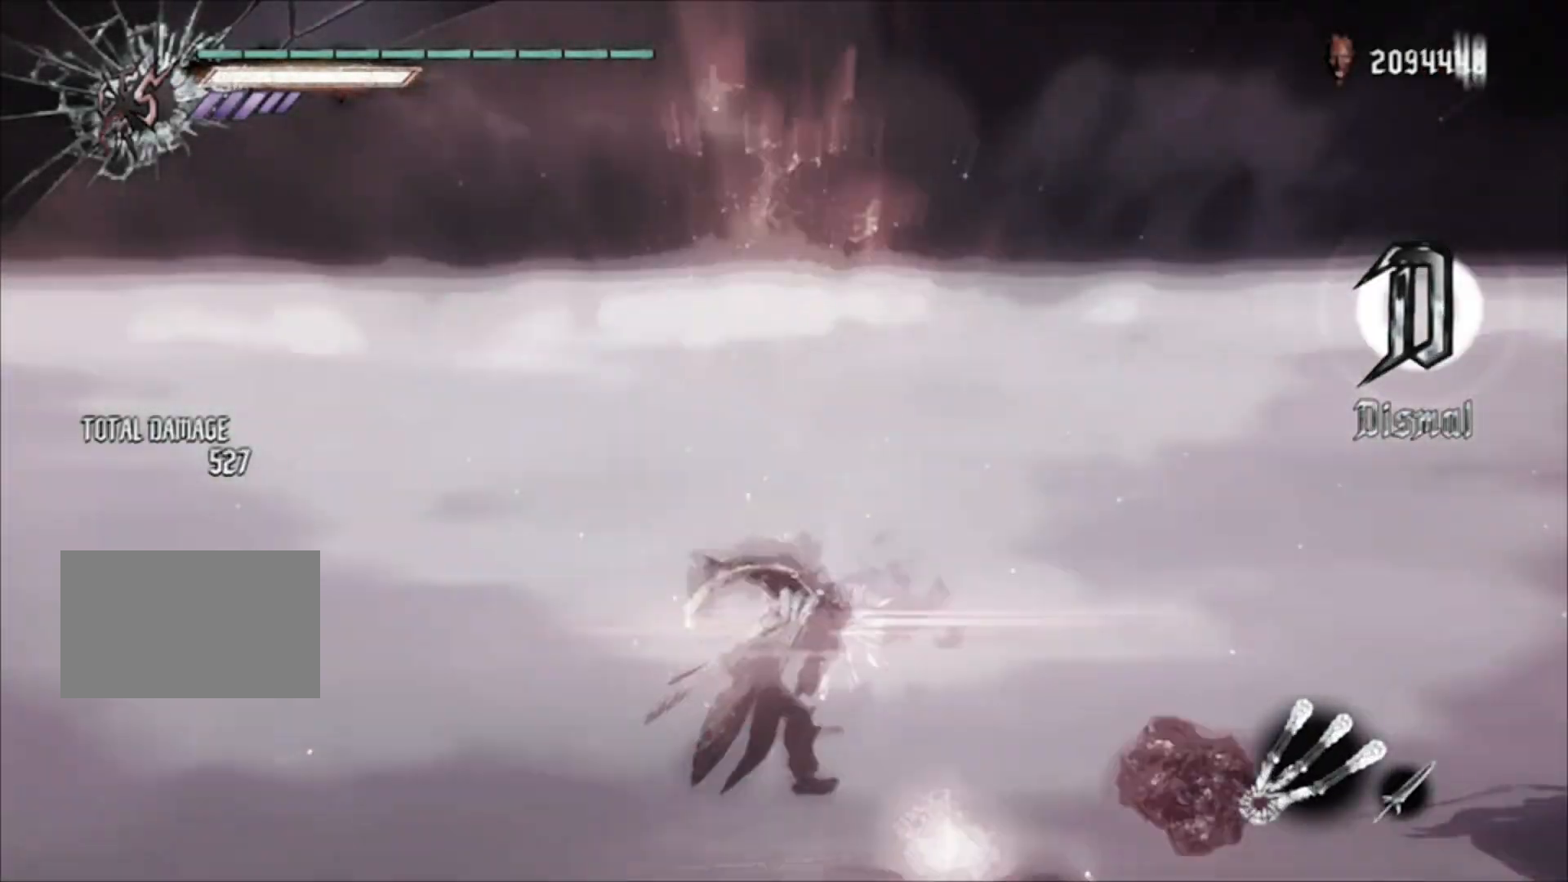
{"buttons": ["L1", "R1"], "left_stick": "left", "right_stick": "center", "events": [[200, "left_stick", "left"], [333, "CIRCLE", "down"], [434, "CIRCLE", "up"]]}
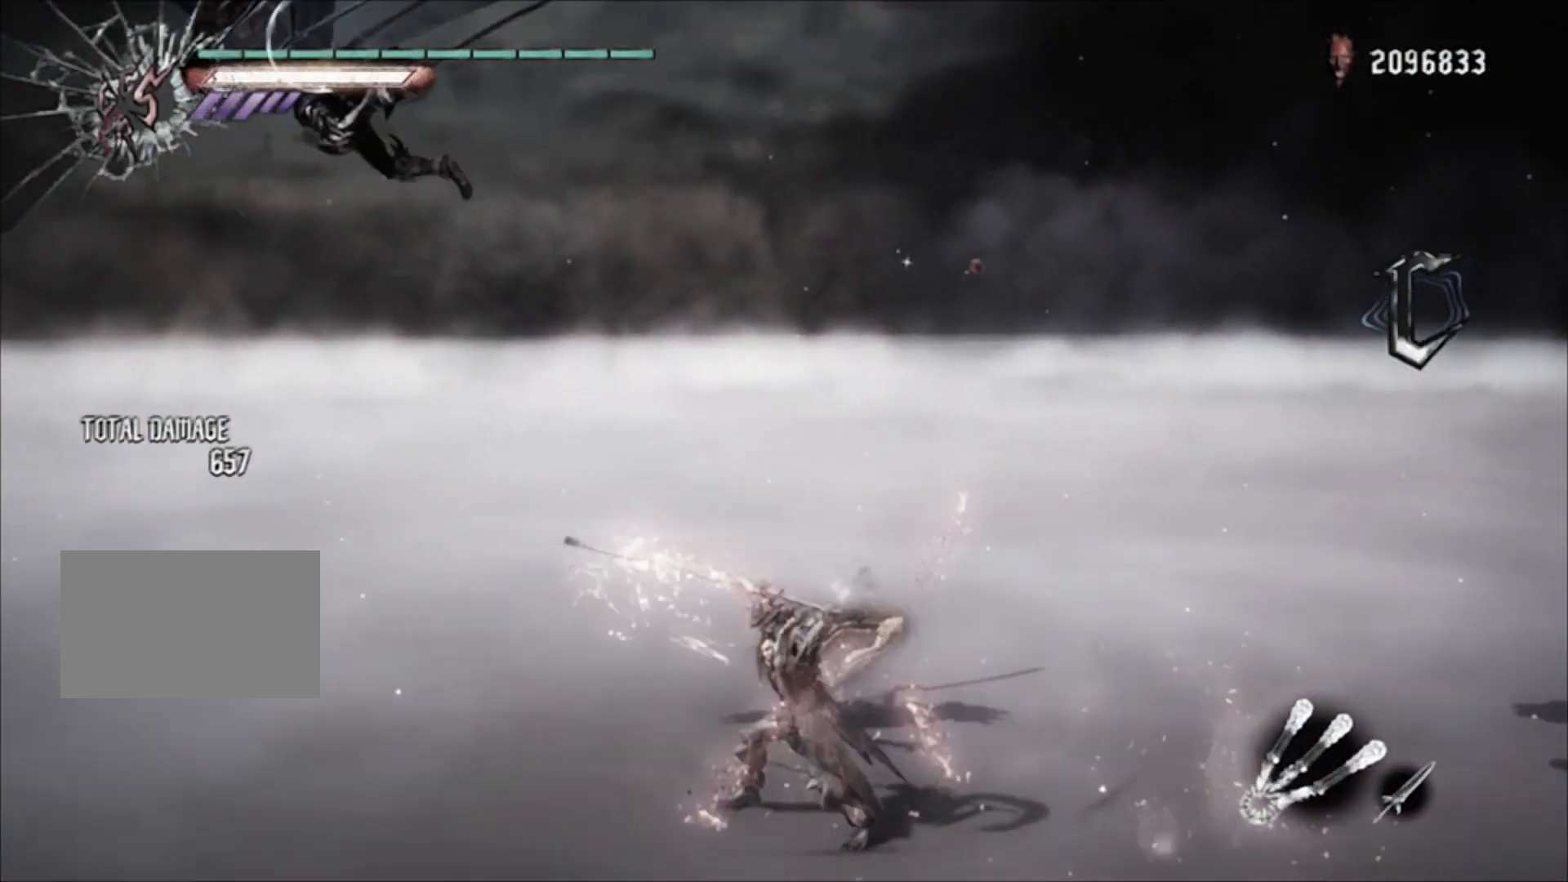
{"buttons": ["L1", "R1"], "left_stick": "center", "right_stick": "left", "events": [[67, "left_stick", "center"], [100, "right_stick", "left"]]}